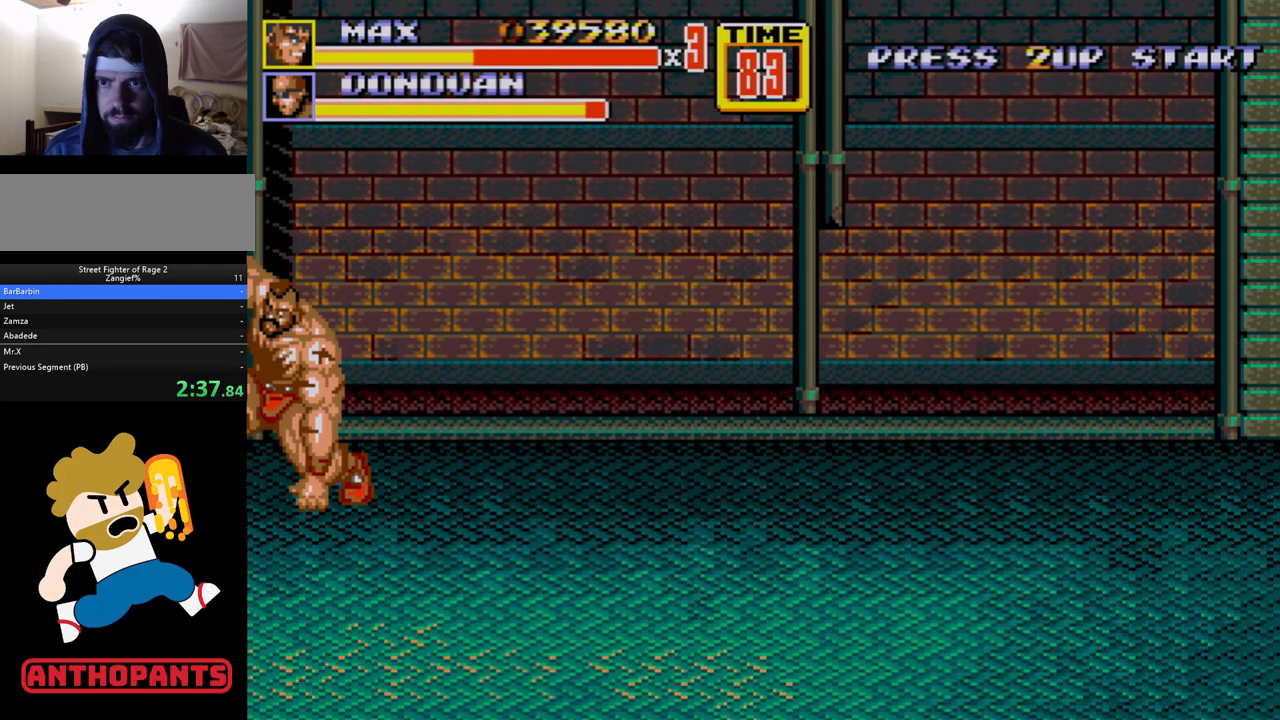
Gameplay with a controller (Xbox layout); each line is a JSON object with the inputs held at the frame after it. "events" lists button and stick changes between this image and that frame as [ms after this image, input, new state], when the widget could be followed in between. Not read: L1 L2 L3 R1 R2 R3.
{"buttons": ["DPAD_LEFT"], "events": [[100, "DPAD_LEFT", "down"], [150, "DPAD_LEFT", "up"], [217, "DPAD_LEFT", "down"], [250, "B", "down"], [367, "B", "up"], [400, "B", "down"], [483, "B", "up"]]}
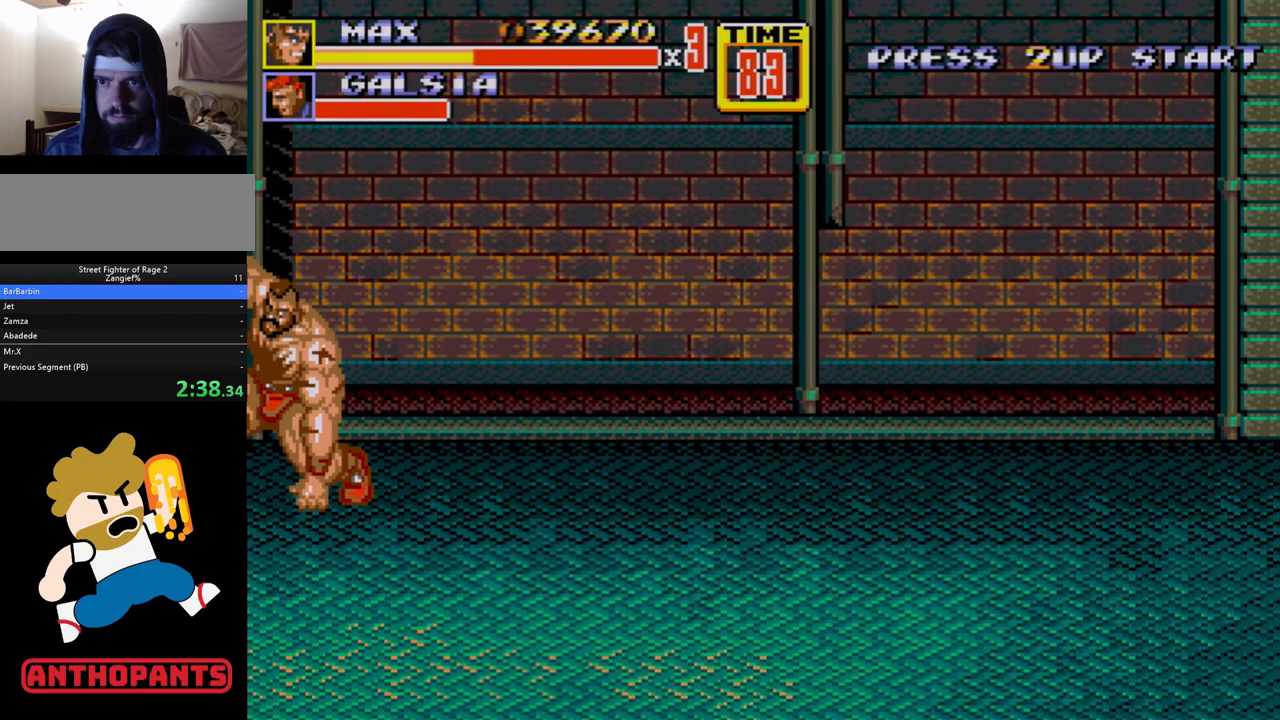
{"buttons": [], "events": [[50, "B", "down"], [67, "DPAD_LEFT", "up"], [100, "B", "up"]]}
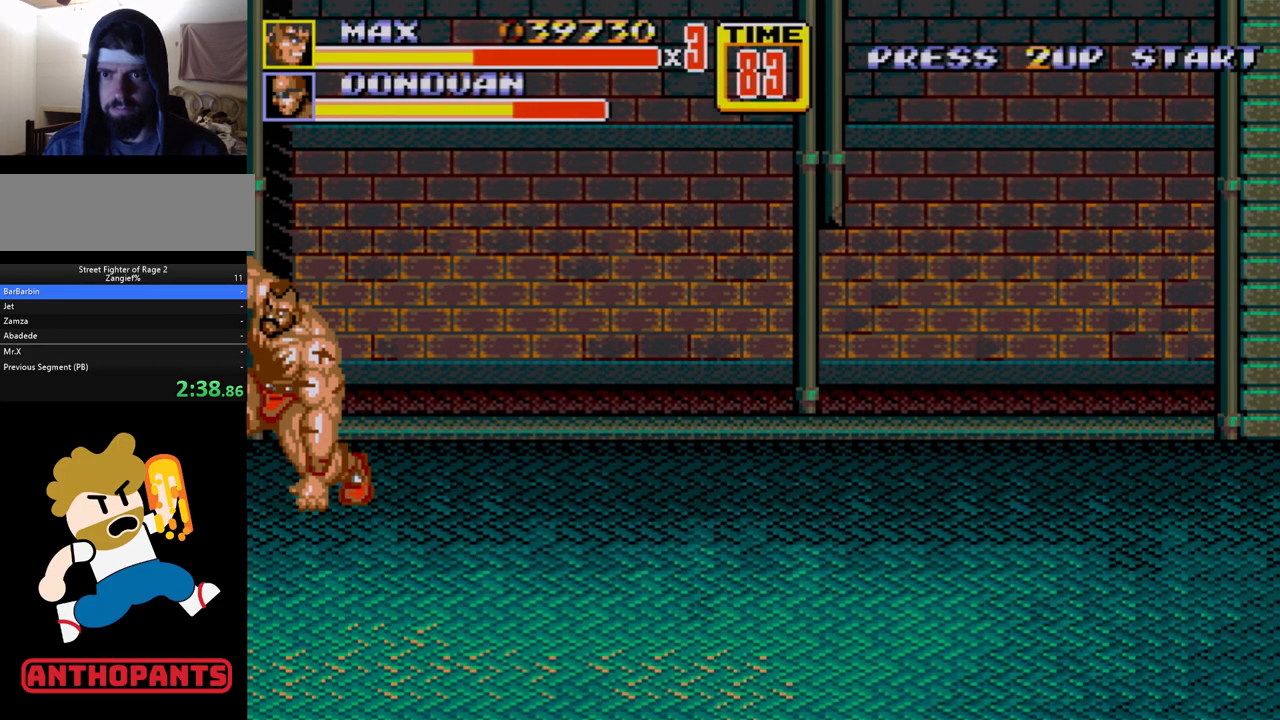
{"buttons": [], "events": [[133, "DPAD_LEFT", "down"], [200, "DPAD_LEFT", "up"], [233, "DPAD_LEFT", "down"], [300, "B", "down"], [350, "B", "up"], [400, "B", "down"], [433, "B", "up"], [483, "DPAD_LEFT", "up"]]}
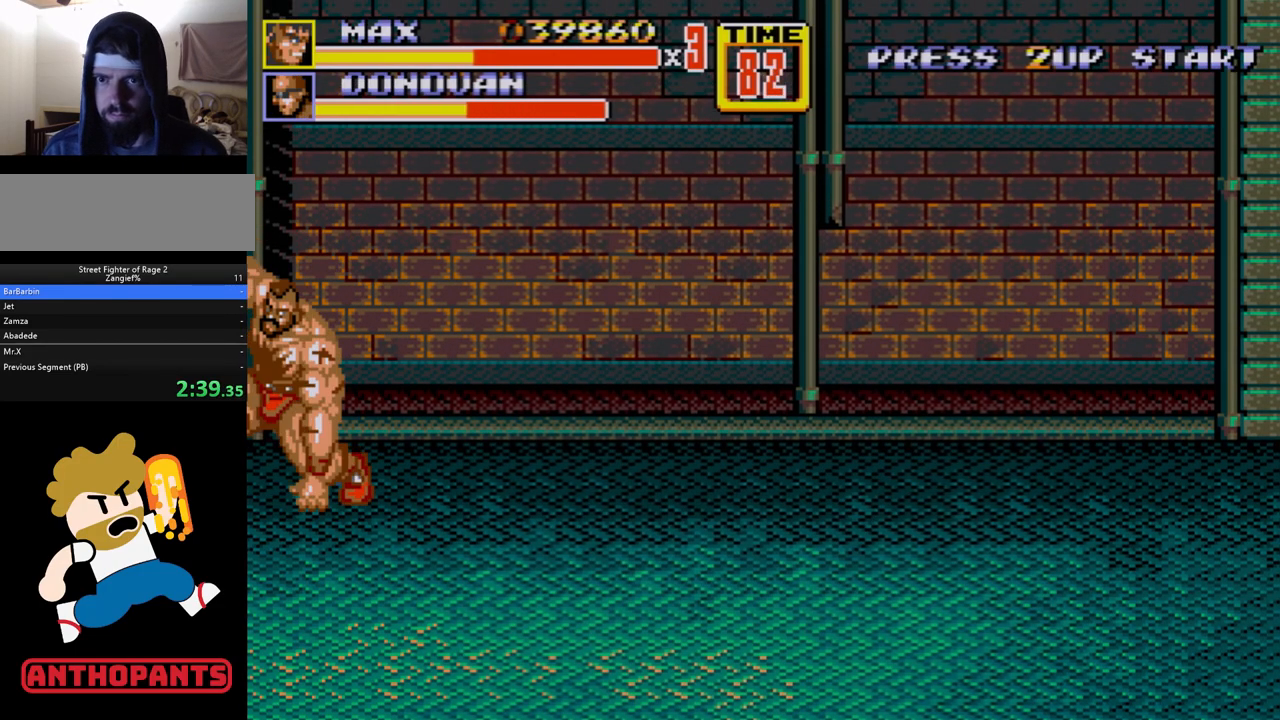
{"buttons": ["DPAD_LEFT"], "events": [[483, "DPAD_LEFT", "down"]]}
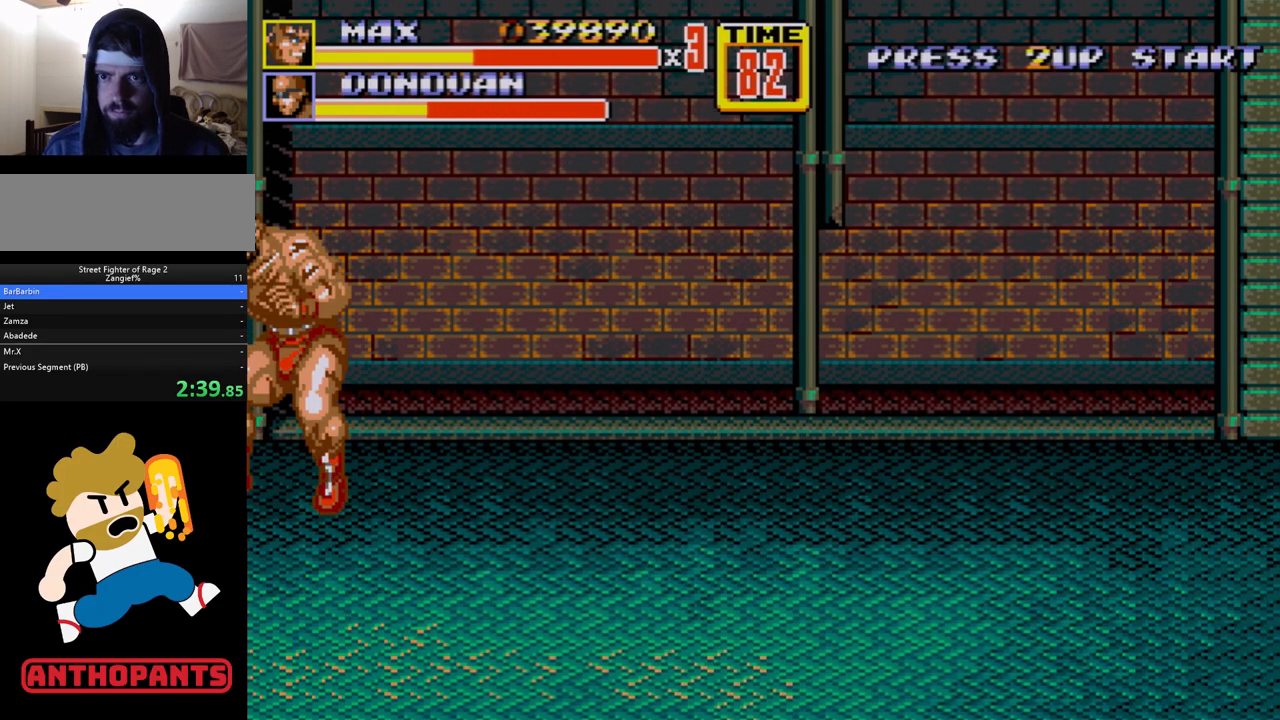
{"buttons": [], "events": [[50, "DPAD_LEFT", "up"], [100, "DPAD_LEFT", "down"], [117, "B", "down"], [167, "B", "up"], [233, "B", "down"], [300, "B", "up"], [300, "DPAD_LEFT", "up"]]}
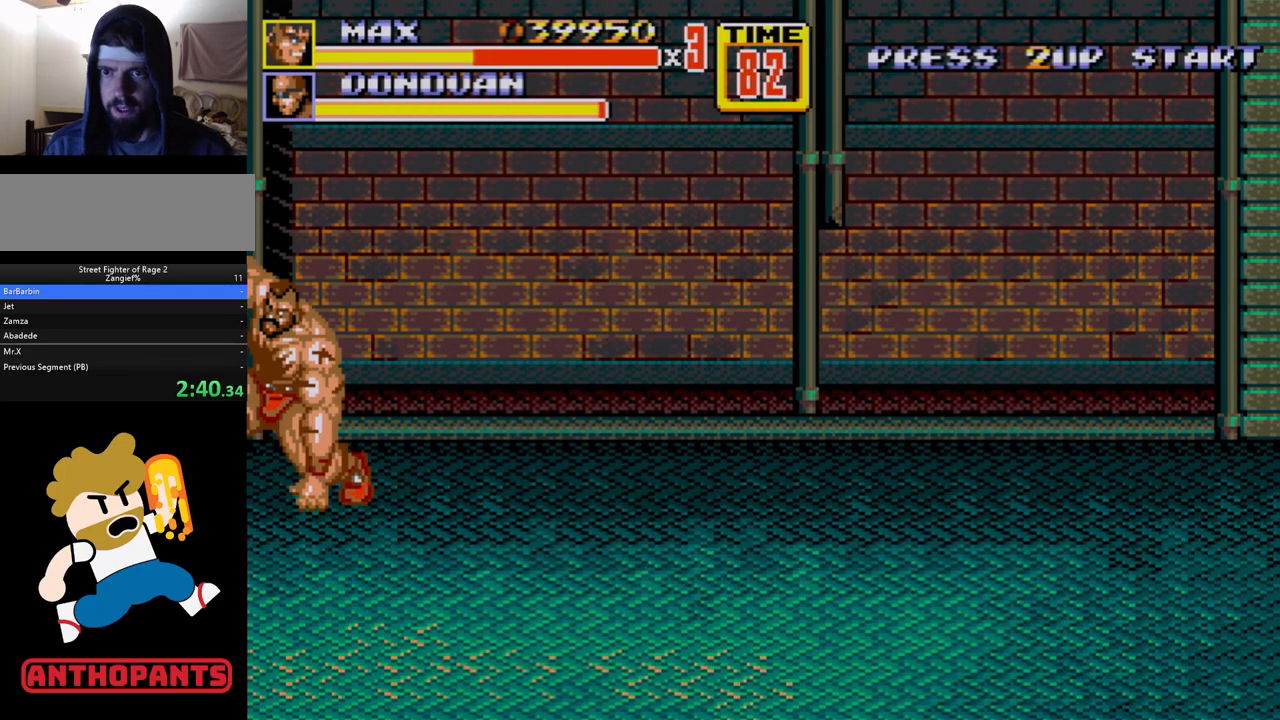
{"buttons": ["DPAD_LEFT"], "events": [[300, "DPAD_LEFT", "down"], [350, "DPAD_LEFT", "up"], [417, "DPAD_LEFT", "down"], [450, "B", "down"], [500, "B", "up"]]}
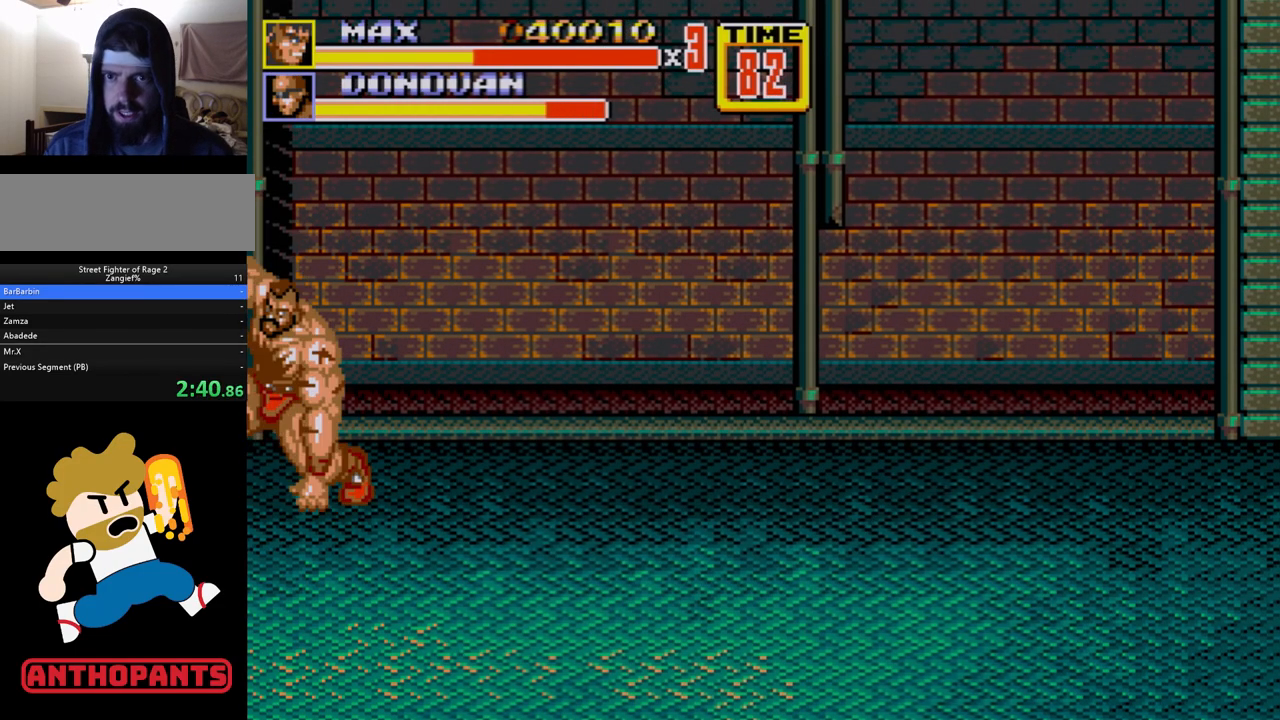
{"buttons": [], "events": [[50, "B", "down"], [100, "B", "up"], [167, "B", "down"], [217, "DPAD_LEFT", "up"], [233, "B", "up"]]}
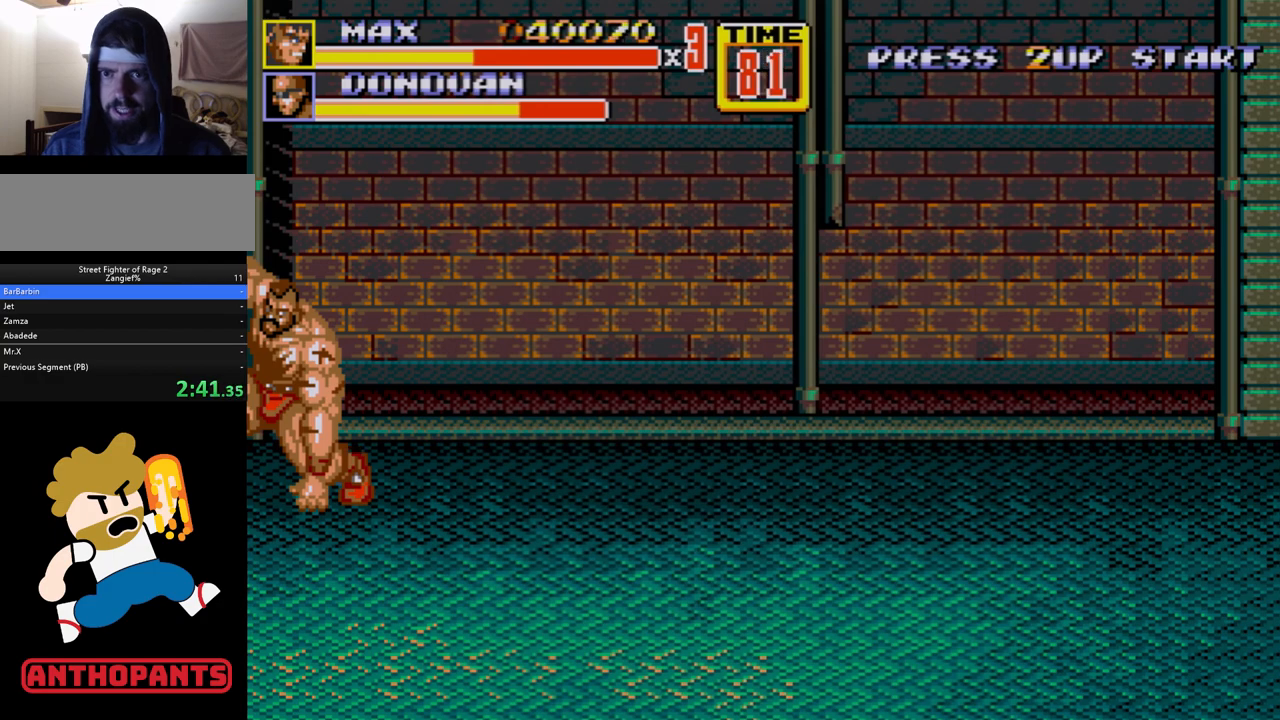
{"buttons": ["B", "DPAD_LEFT"], "events": [[217, "DPAD_LEFT", "down"], [283, "DPAD_LEFT", "up"], [333, "DPAD_LEFT", "down"], [383, "B", "down"], [383, "DPAD_DOWN", "down"], [400, "DPAD_DOWN", "up"], [433, "B", "up"], [483, "B", "down"]]}
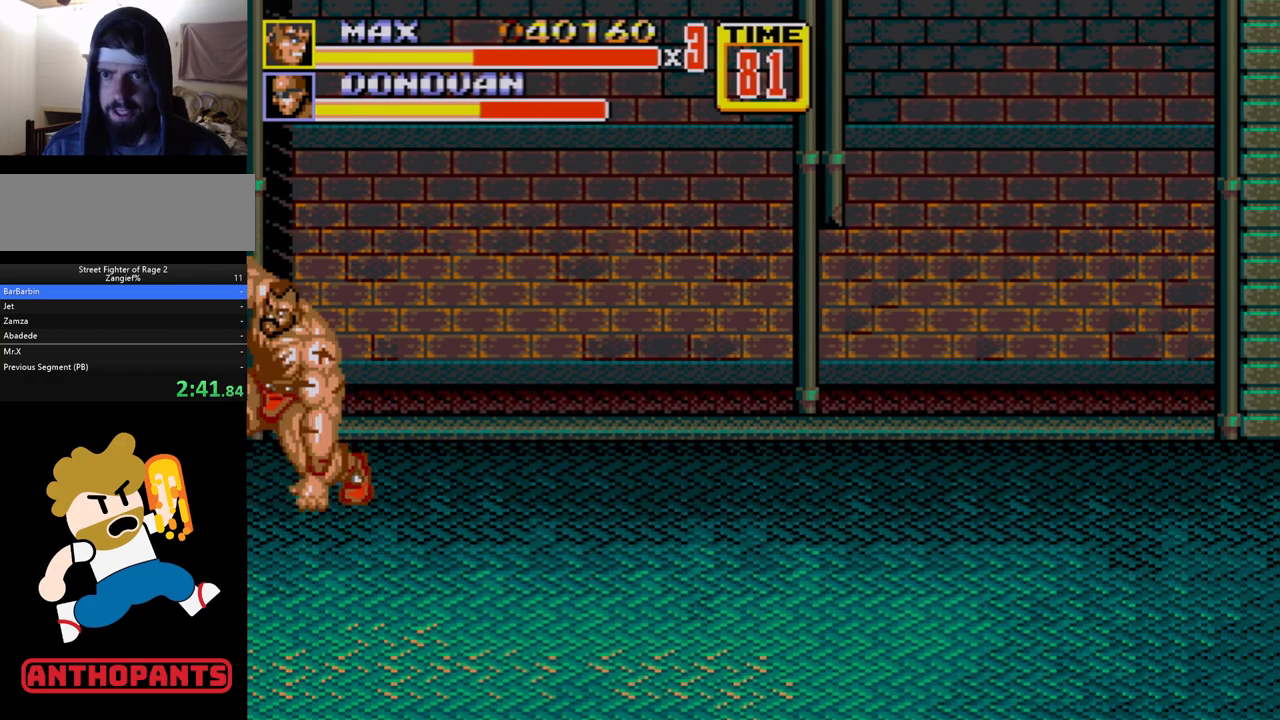
{"buttons": [], "events": [[50, "B", "up"], [50, "DPAD_LEFT", "up"]]}
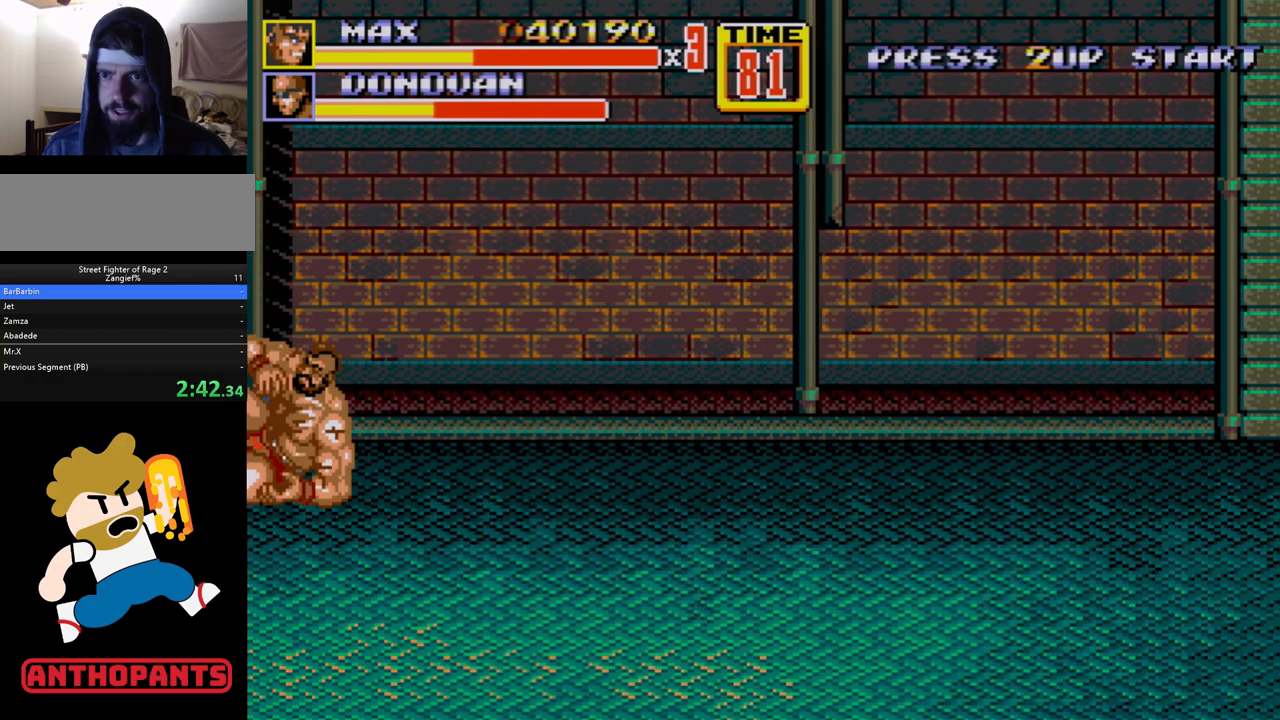
{"buttons": [], "events": [[83, "DPAD_LEFT", "down"], [167, "DPAD_LEFT", "up"], [217, "DPAD_LEFT", "down"], [233, "B", "down"], [317, "B", "up"], [367, "B", "down"], [383, "DPAD_LEFT", "up"], [417, "B", "up"]]}
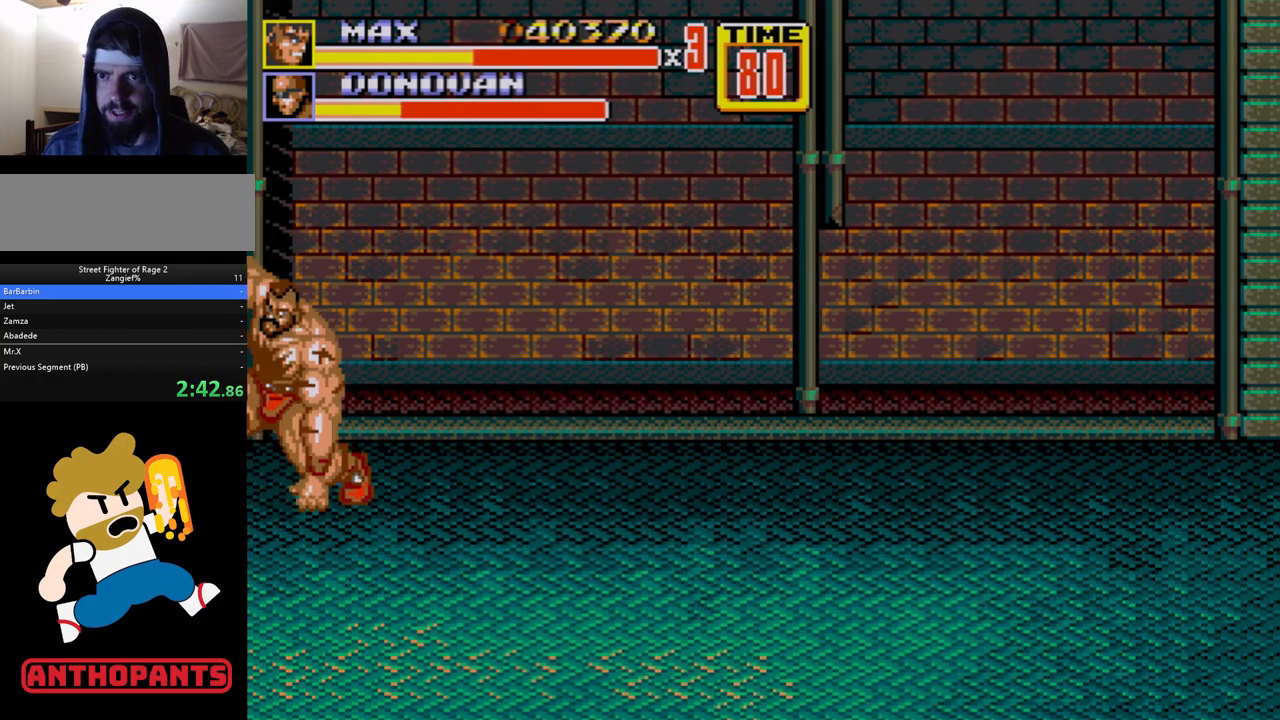
{"buttons": [], "events": [[417, "DPAD_LEFT", "down"], [500, "DPAD_LEFT", "up"]]}
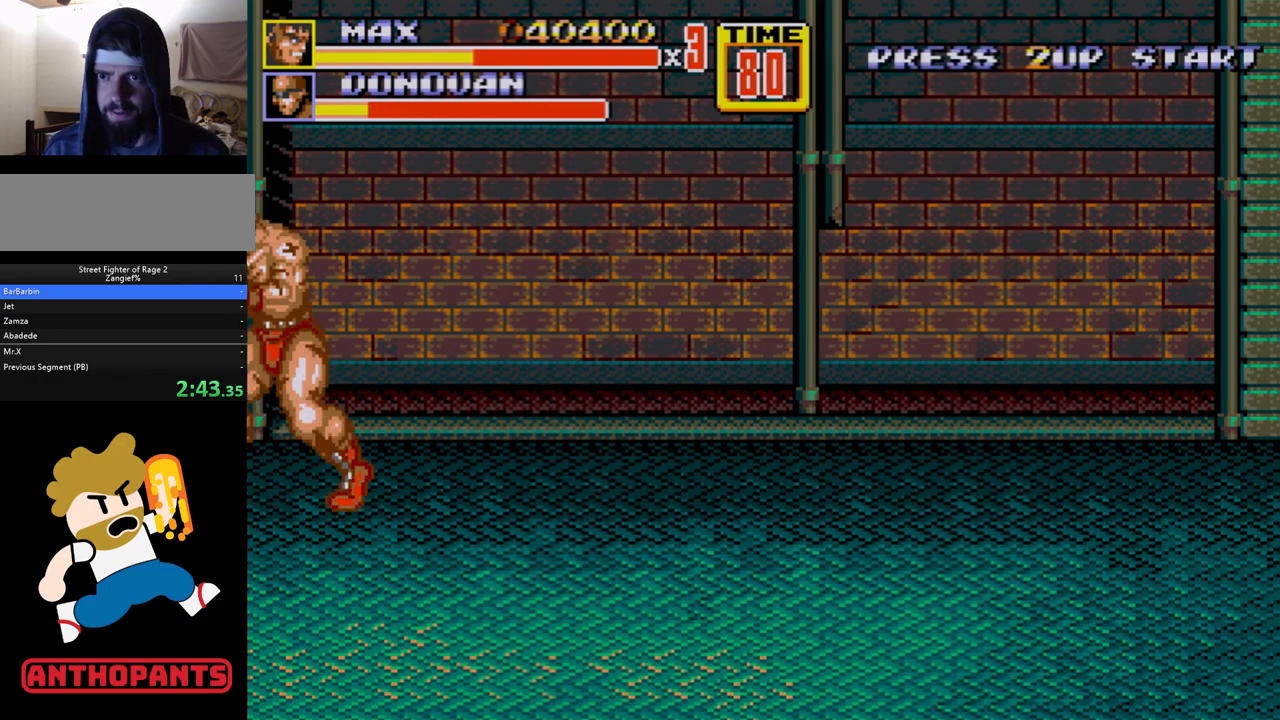
{"buttons": [], "events": [[33, "DPAD_LEFT", "down"], [67, "B", "down"], [83, "DPAD_DOWN", "down"], [117, "B", "up"], [117, "DPAD_DOWN", "up"], [200, "B", "down"], [233, "DPAD_LEFT", "up"], [250, "B", "up"]]}
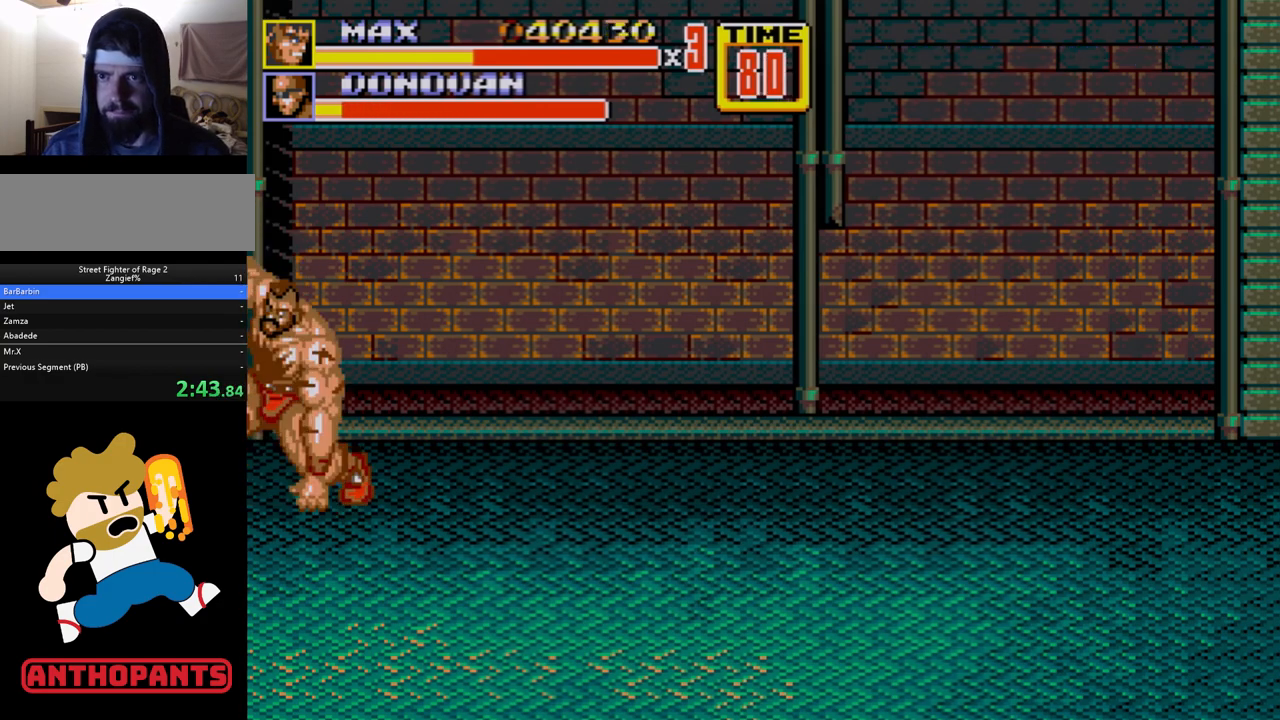
{"buttons": ["DPAD_LEFT"], "events": [[267, "DPAD_LEFT", "down"], [317, "DPAD_LEFT", "up"], [367, "DPAD_LEFT", "down"], [417, "B", "down"], [483, "B", "up"]]}
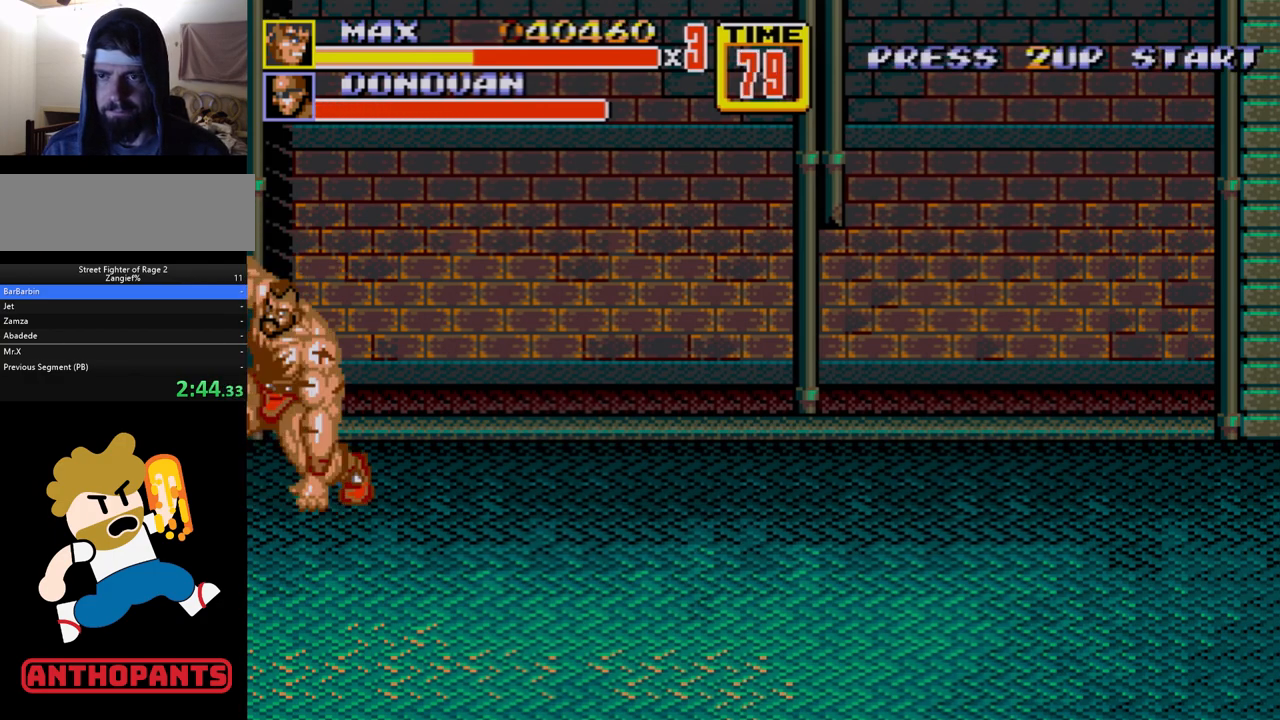
{"buttons": ["DPAD_RIGHT"], "events": [[33, "B", "down"], [50, "DPAD_LEFT", "up"], [100, "B", "up"], [483, "DPAD_RIGHT", "down"]]}
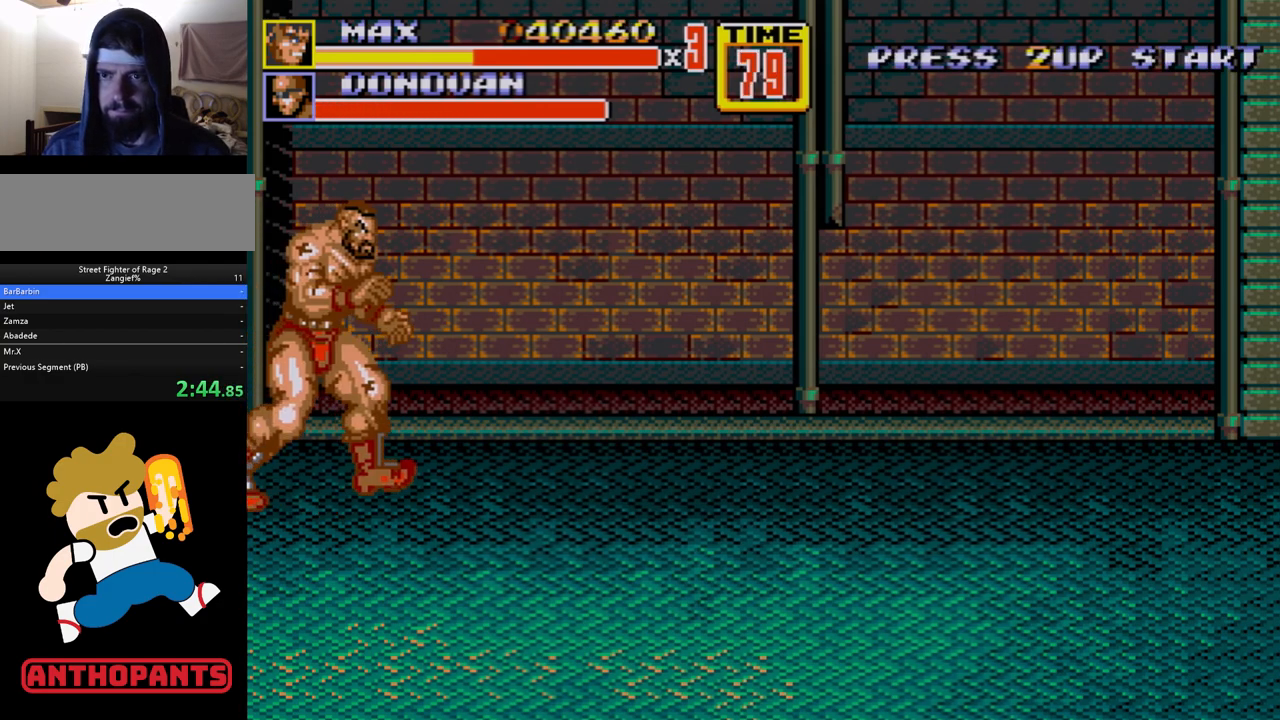
{"buttons": [], "events": [[117, "DPAD_RIGHT", "up"], [233, "DPAD_RIGHT", "down"], [267, "DPAD_RIGHT", "up"], [317, "DPAD_RIGHT", "down"], [367, "B", "down"], [433, "B", "up"], [483, "DPAD_RIGHT", "up"]]}
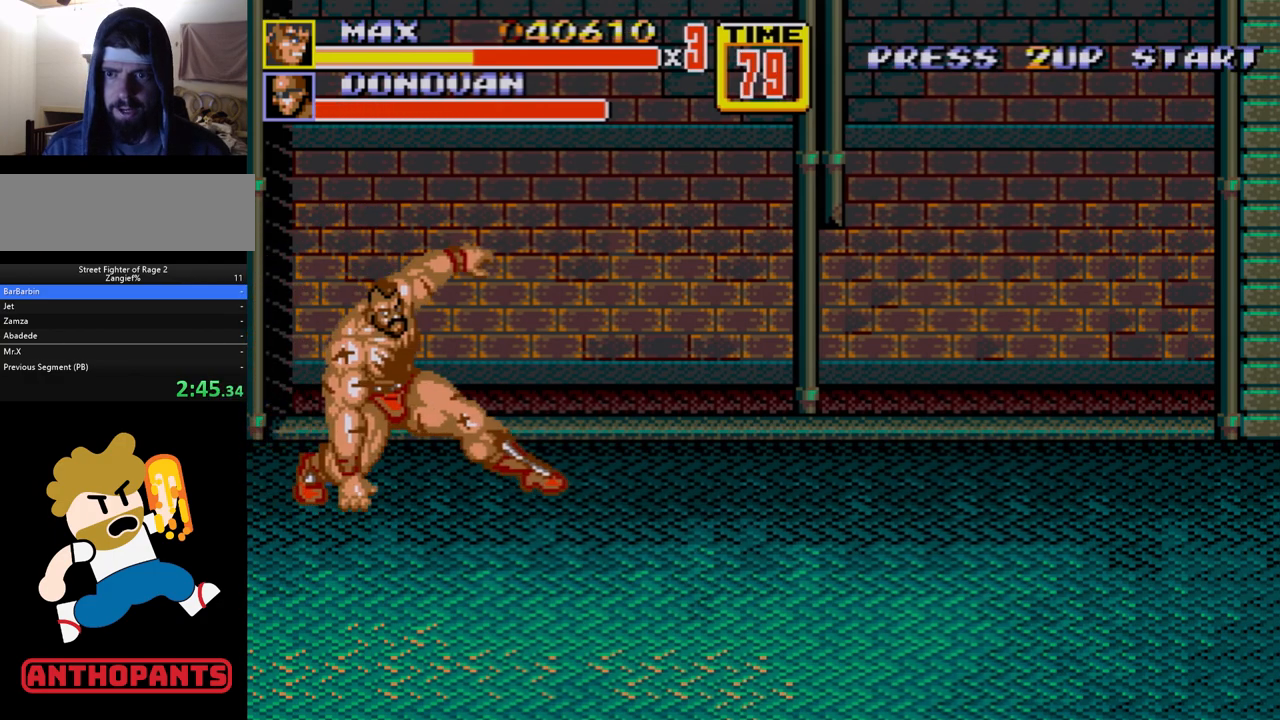
{"buttons": ["B", "DPAD_RIGHT"], "events": [[317, "DPAD_RIGHT", "down"], [367, "DPAD_RIGHT", "up"], [433, "DPAD_RIGHT", "down"], [450, "B", "down"]]}
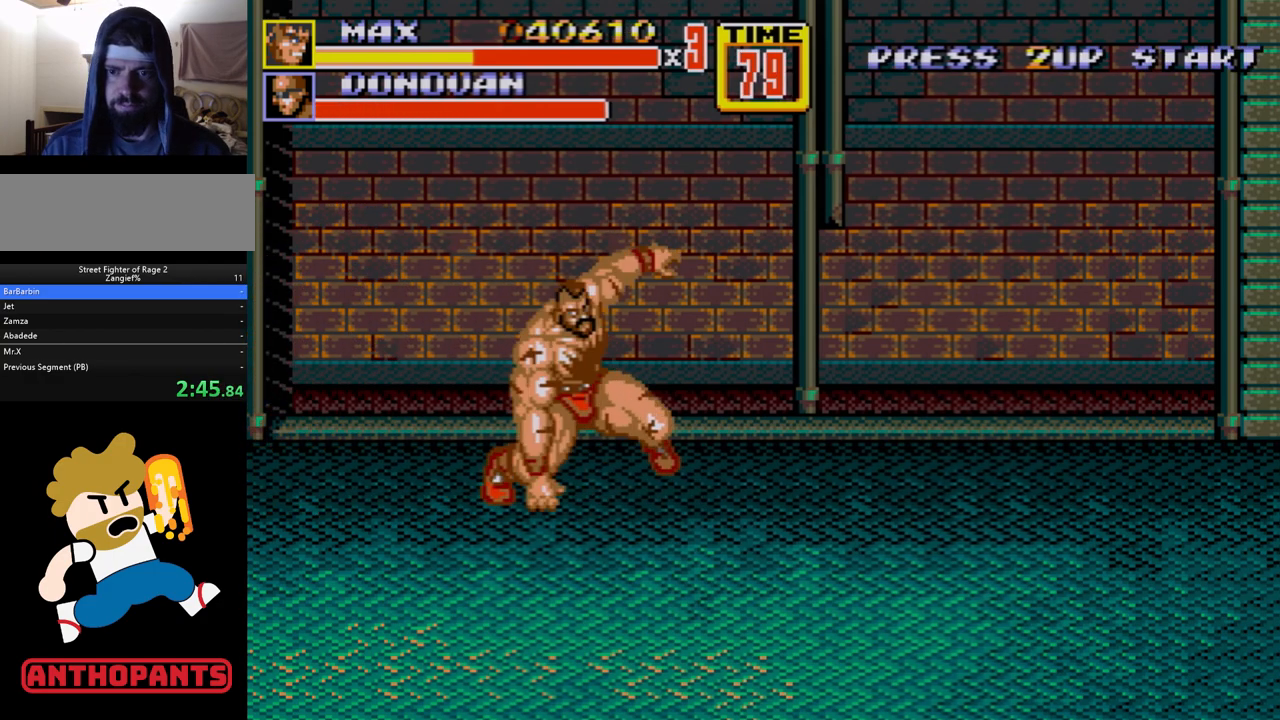
{"buttons": [], "events": [[17, "B", "up"], [50, "DPAD_RIGHT", "up"], [400, "DPAD_RIGHT", "down"], [467, "DPAD_RIGHT", "up"]]}
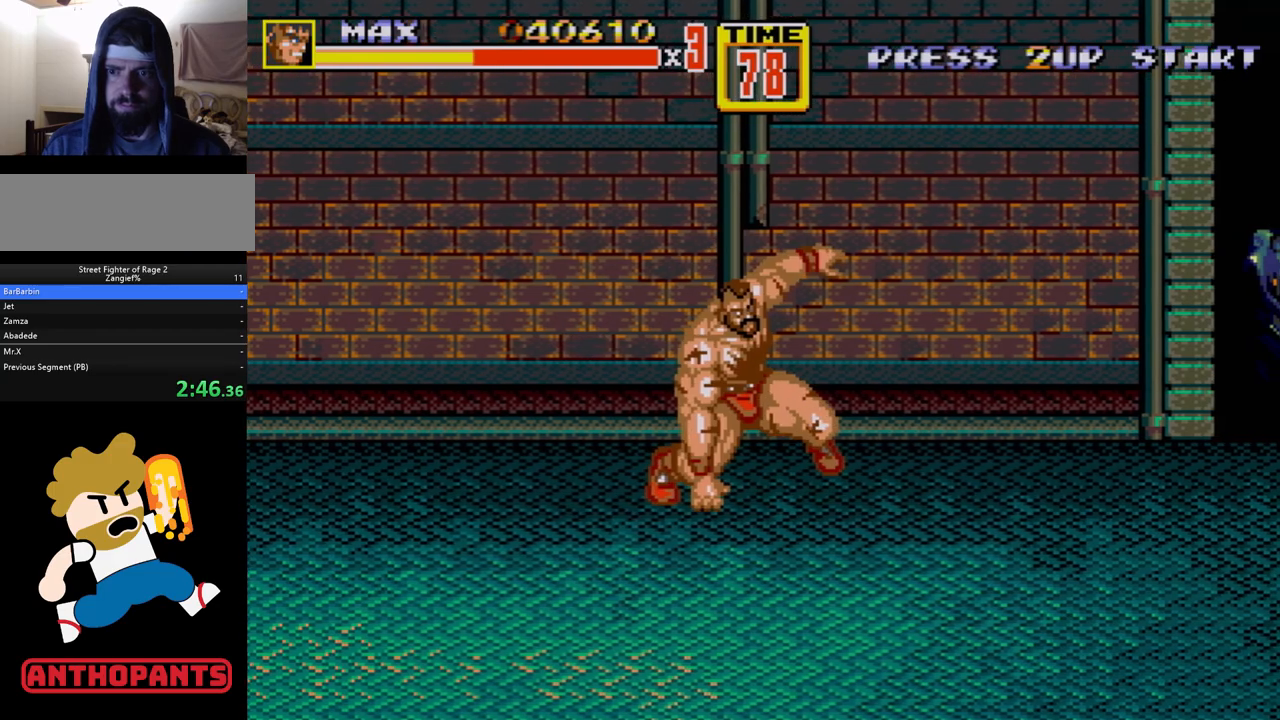
{"buttons": ["DPAD_RIGHT"], "events": [[17, "DPAD_RIGHT", "down"], [83, "B", "down"], [150, "B", "up"], [167, "DPAD_RIGHT", "up"], [500, "DPAD_RIGHT", "down"]]}
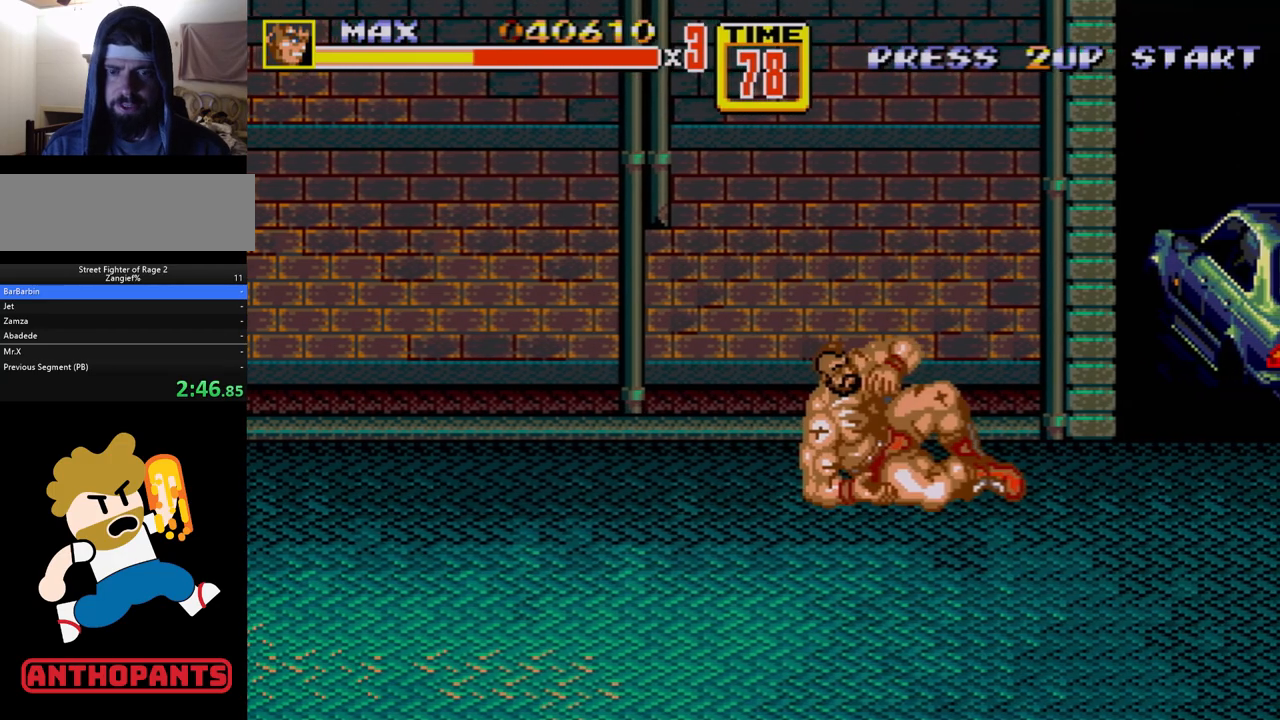
{"buttons": [], "events": [[50, "DPAD_RIGHT", "up"], [100, "DPAD_RIGHT", "down"], [167, "B", "down"], [217, "B", "up"], [300, "DPAD_RIGHT", "up"]]}
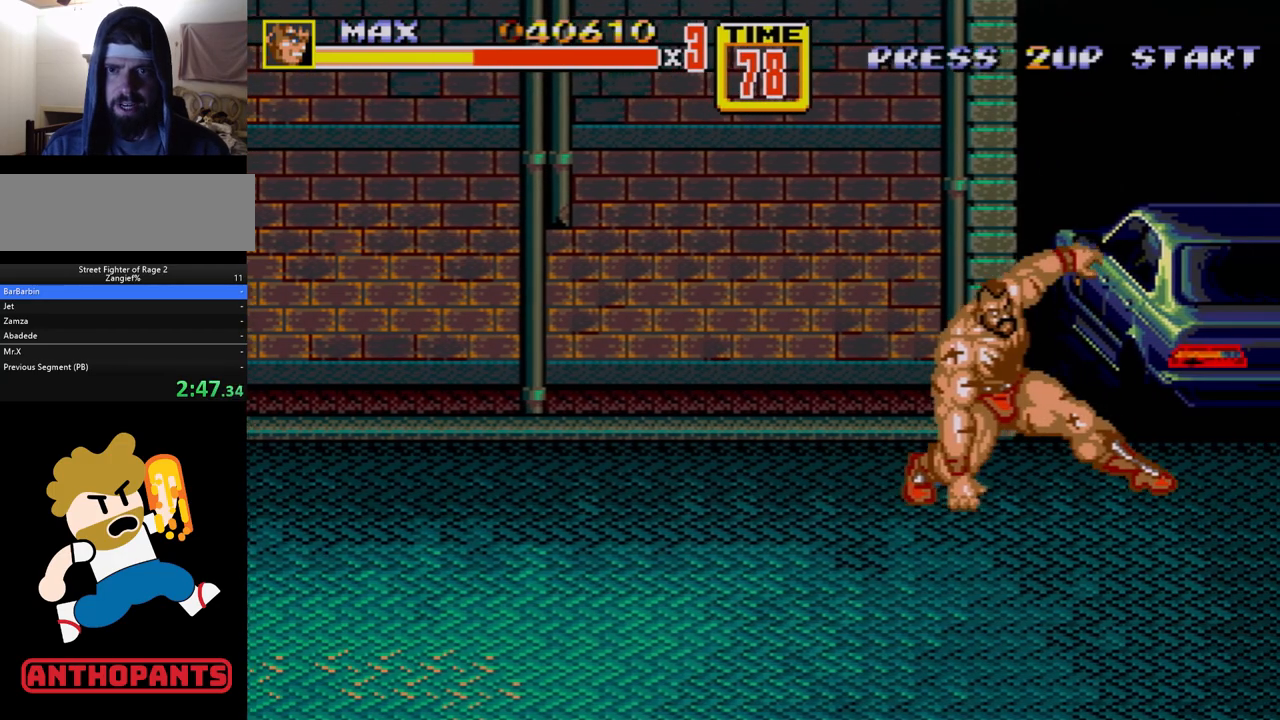
{"buttons": [], "events": [[100, "DPAD_RIGHT", "down"], [167, "DPAD_RIGHT", "up"], [217, "DPAD_DOWN", "down"], [233, "DPAD_RIGHT", "down"], [417, "DPAD_DOWN", "up"], [467, "DPAD_RIGHT", "up"]]}
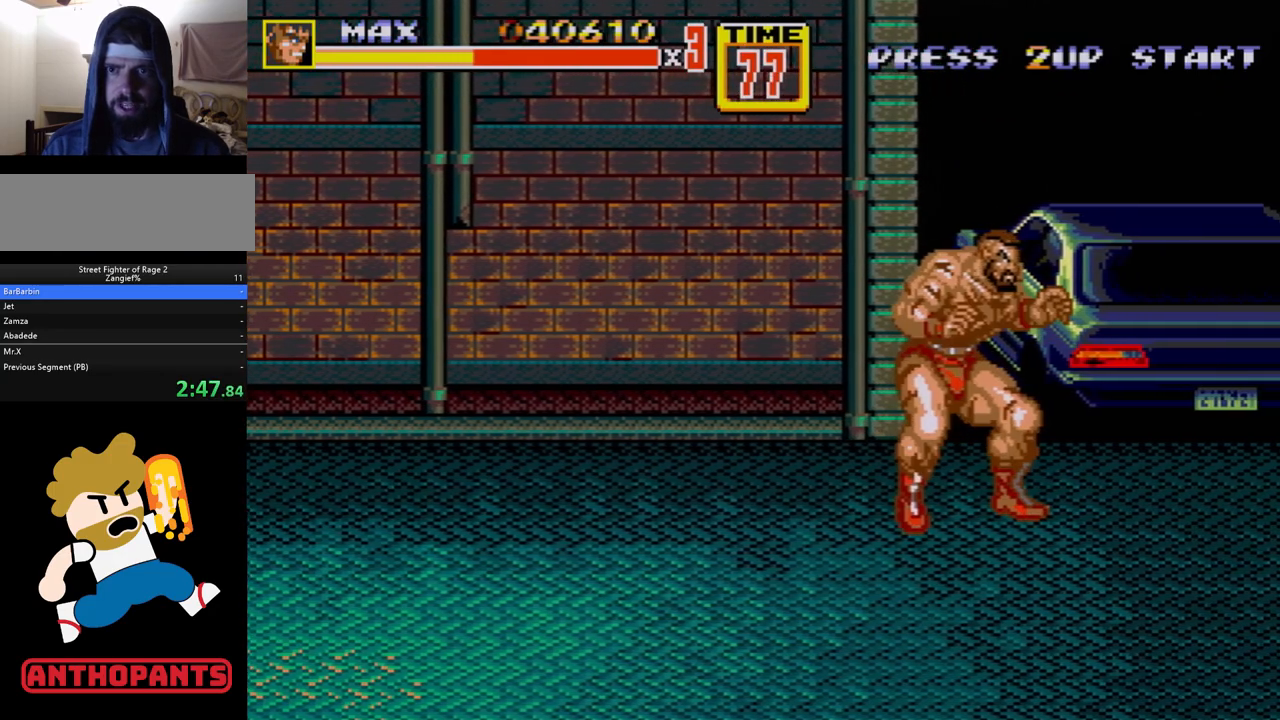
{"buttons": [], "events": [[133, "DPAD_RIGHT", "down"], [183, "DPAD_RIGHT", "up"], [283, "DPAD_RIGHT", "down"], [317, "B", "down"], [367, "B", "up"], [367, "DPAD_RIGHT", "up"]]}
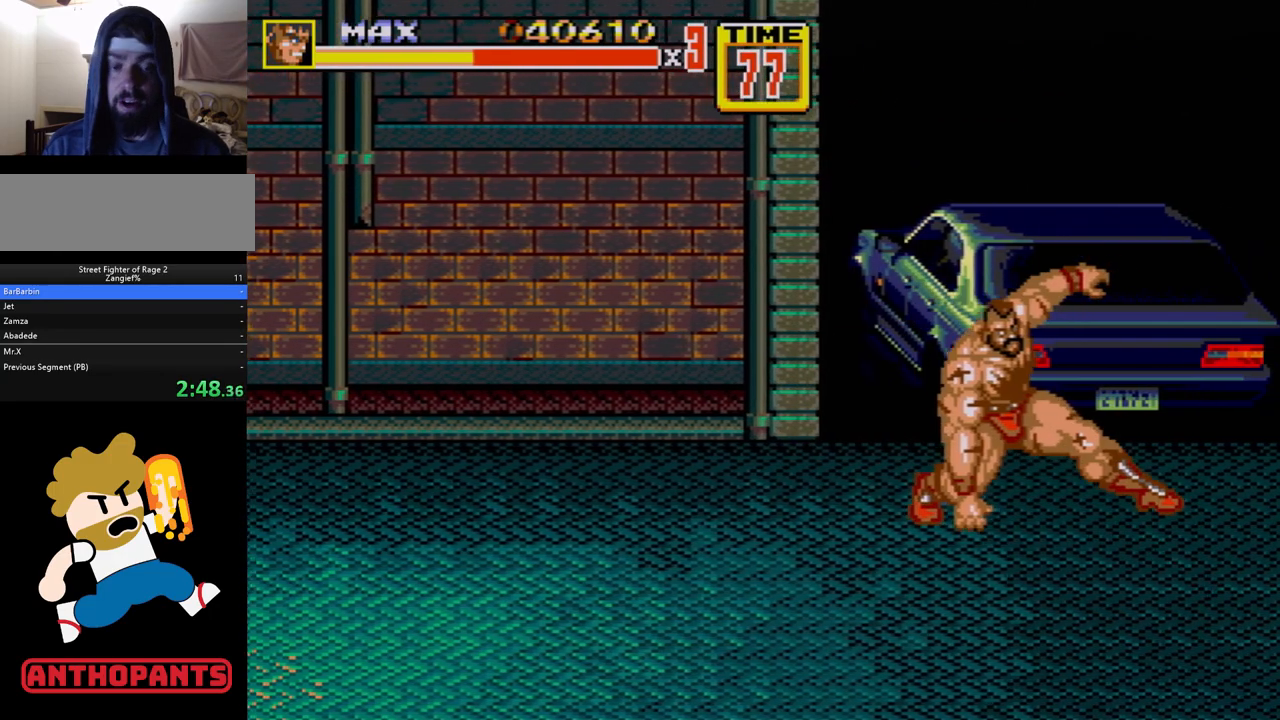
{"buttons": [], "events": []}
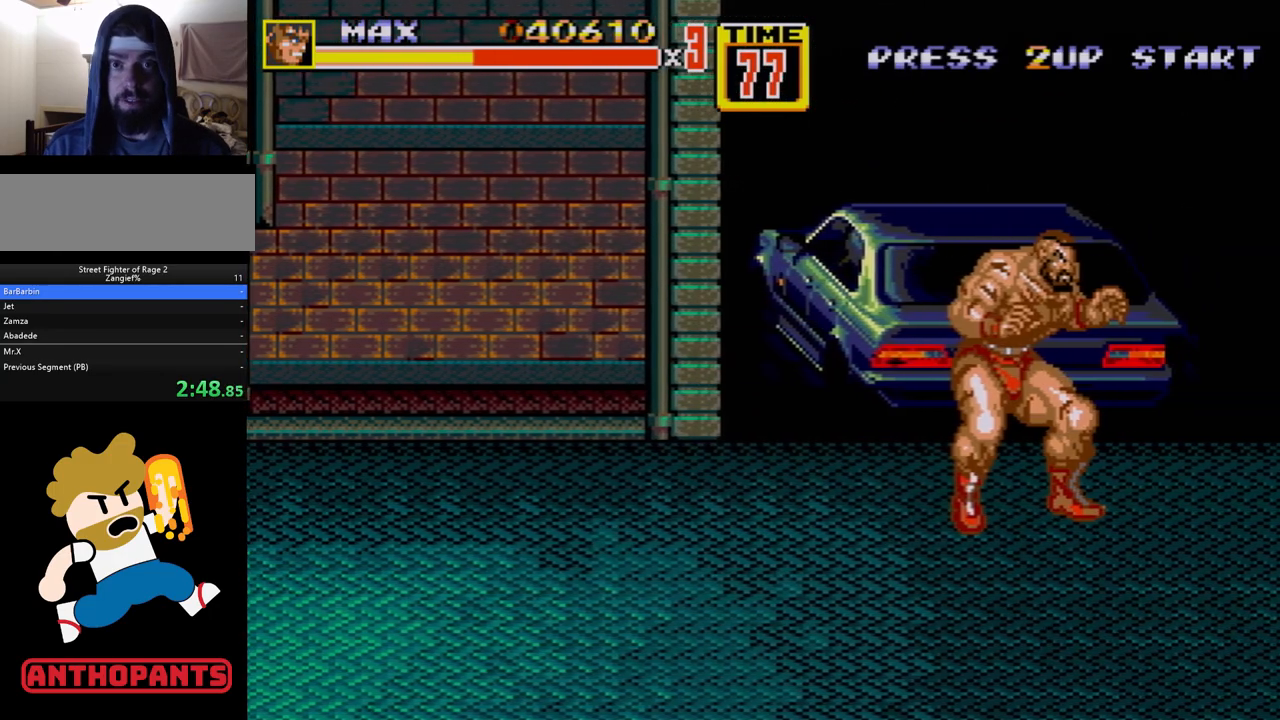
{"buttons": [], "events": [[283, "DPAD_UP", "down"], [300, "DPAD_RIGHT", "down"], [367, "DPAD_RIGHT", "up"], [367, "DPAD_UP", "up"]]}
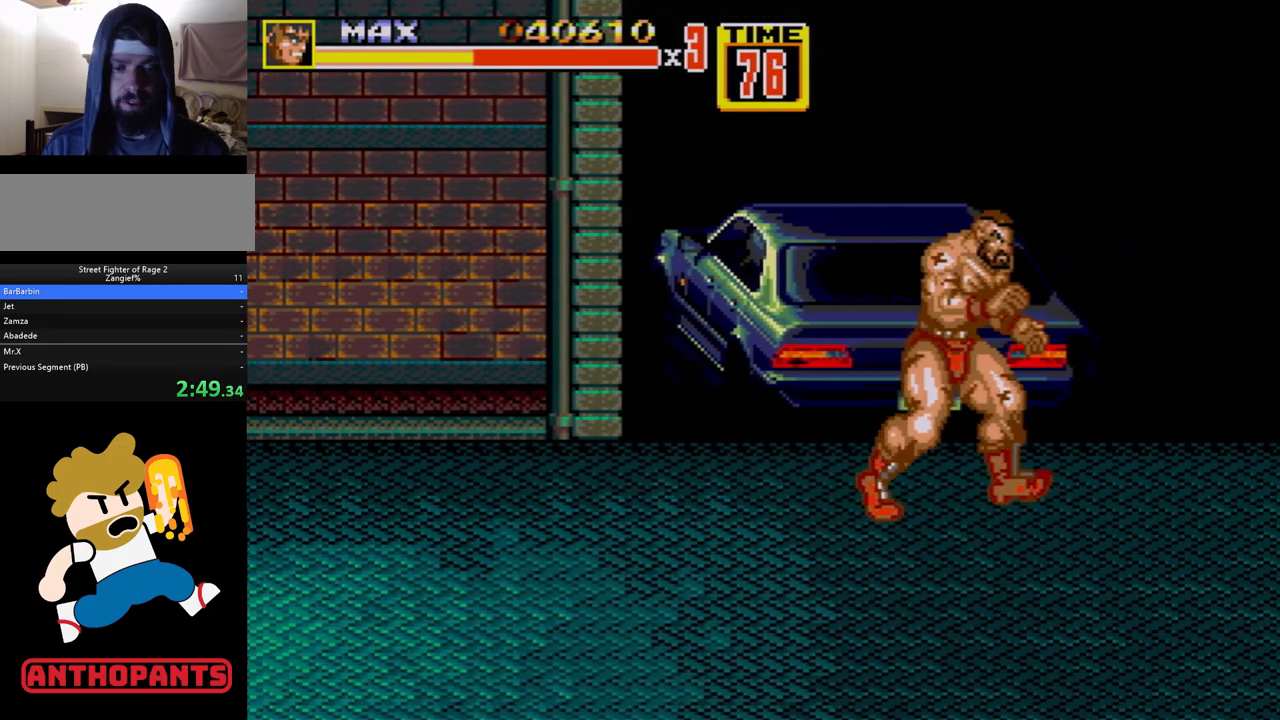
{"buttons": [], "events": [[17, "DPAD_RIGHT", "down"], [233, "DPAD_DOWN", "down"], [383, "DPAD_DOWN", "up"], [383, "DPAD_RIGHT", "up"]]}
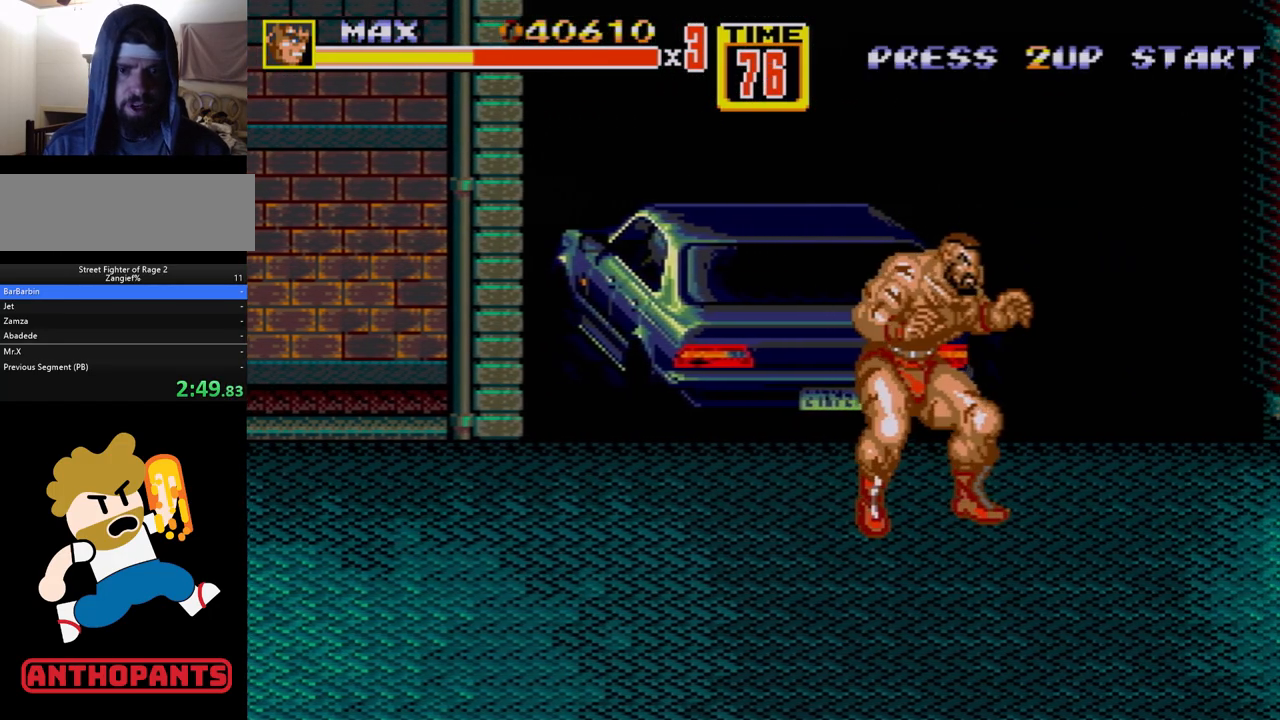
{"buttons": [], "events": [[33, "DPAD_RIGHT", "down"], [100, "DPAD_RIGHT", "up"], [133, "DPAD_RIGHT", "down"], [183, "B", "down"], [233, "B", "up"], [333, "DPAD_RIGHT", "up"]]}
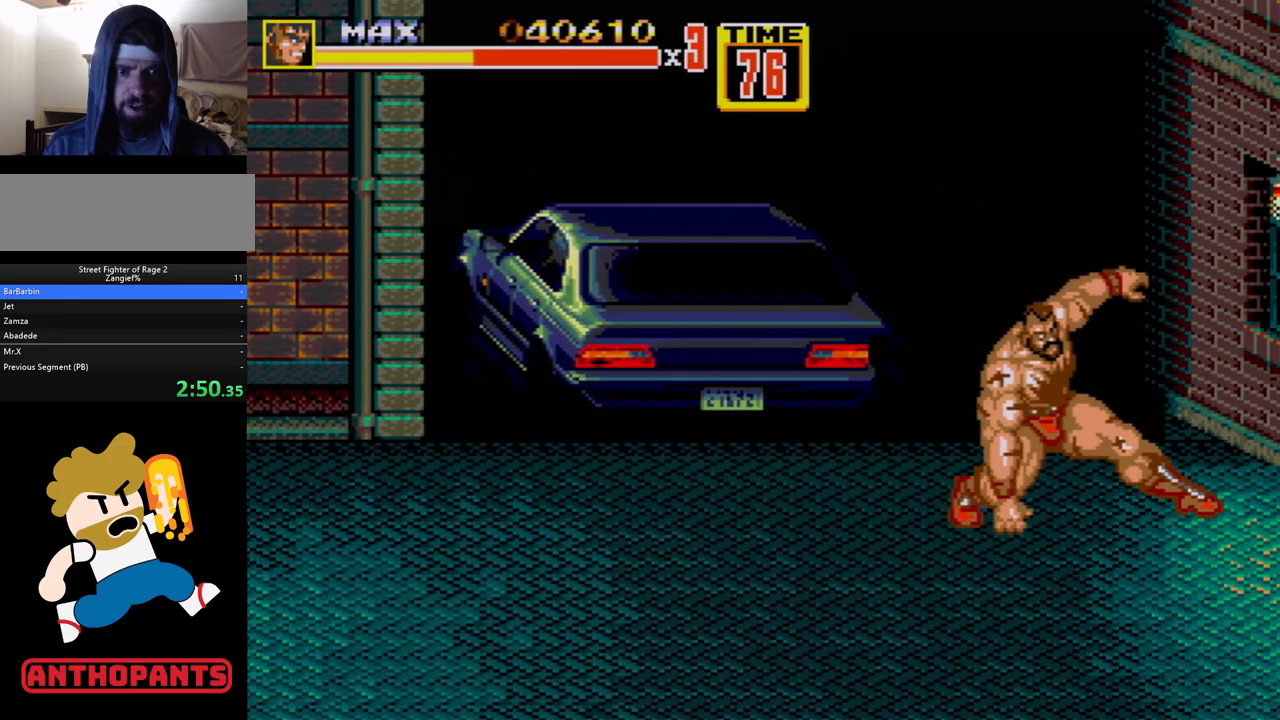
{"buttons": ["DPAD_RIGHT"], "events": [[333, "DPAD_RIGHT", "down"], [400, "DPAD_RIGHT", "up"], [433, "DPAD_RIGHT", "down"]]}
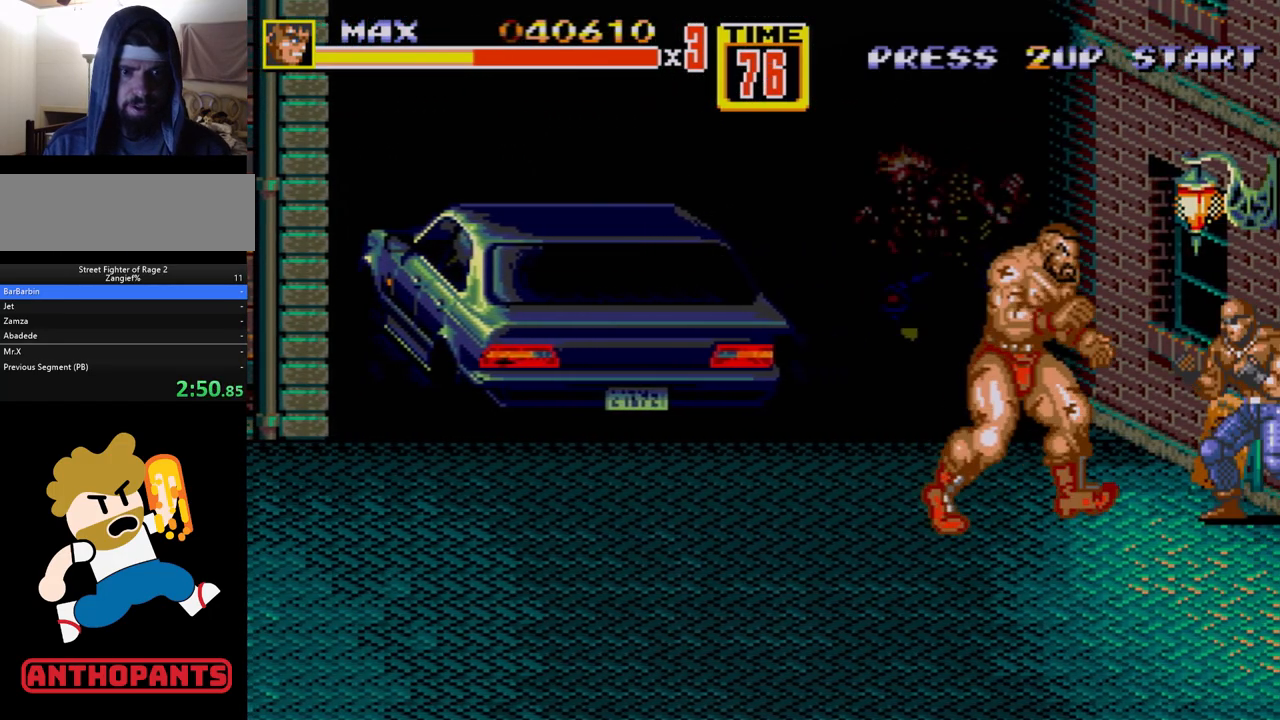
{"buttons": [], "events": [[67, "B", "down"], [117, "B", "up"], [150, "B", "down"], [233, "B", "up"], [300, "DPAD_RIGHT", "up"]]}
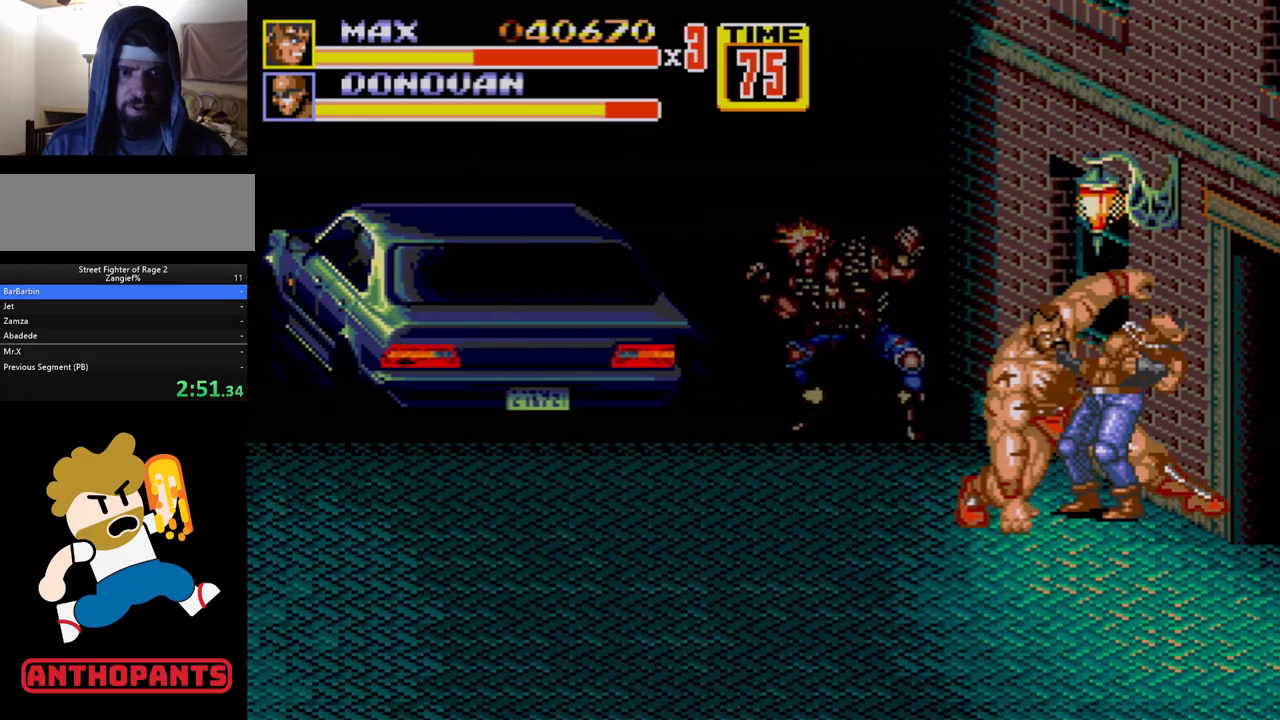
{"buttons": ["DPAD_LEFT"], "events": [[150, "DPAD_LEFT", "down"], [200, "DPAD_UP", "down"], [467, "DPAD_UP", "up"]]}
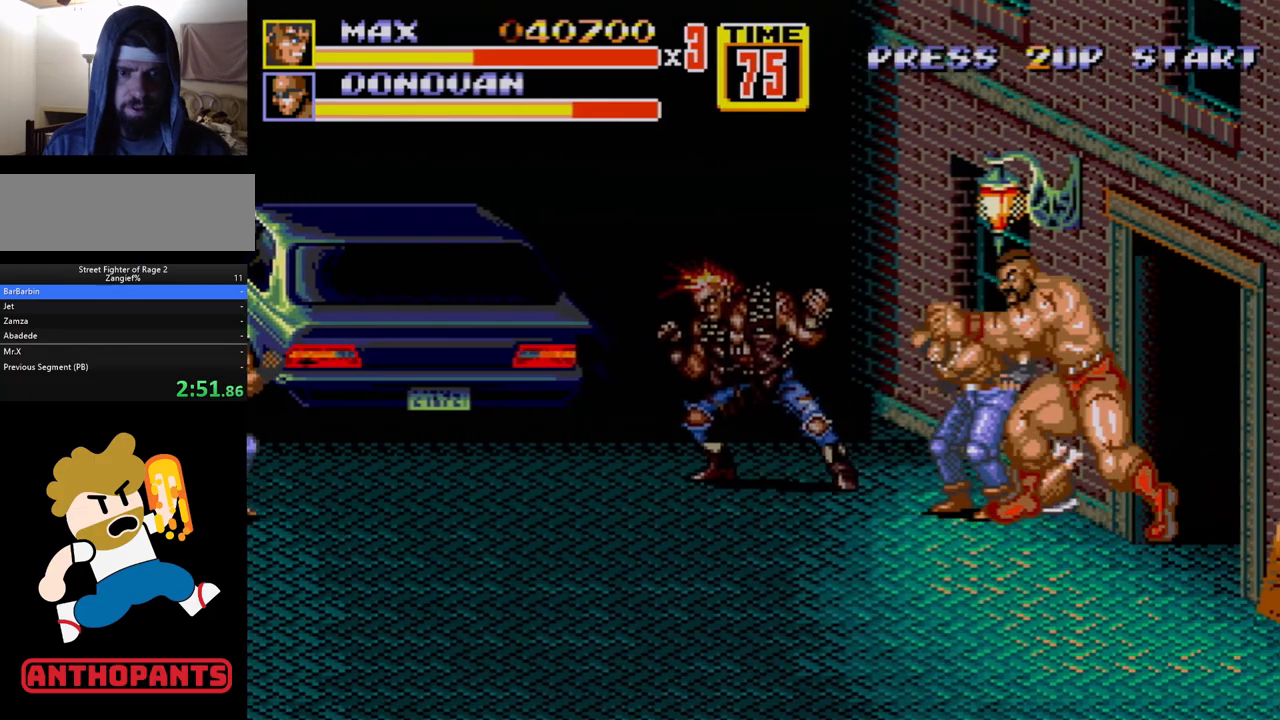
{"buttons": [], "events": [[217, "C", "down"], [333, "C", "up"], [383, "DPAD_LEFT", "up"]]}
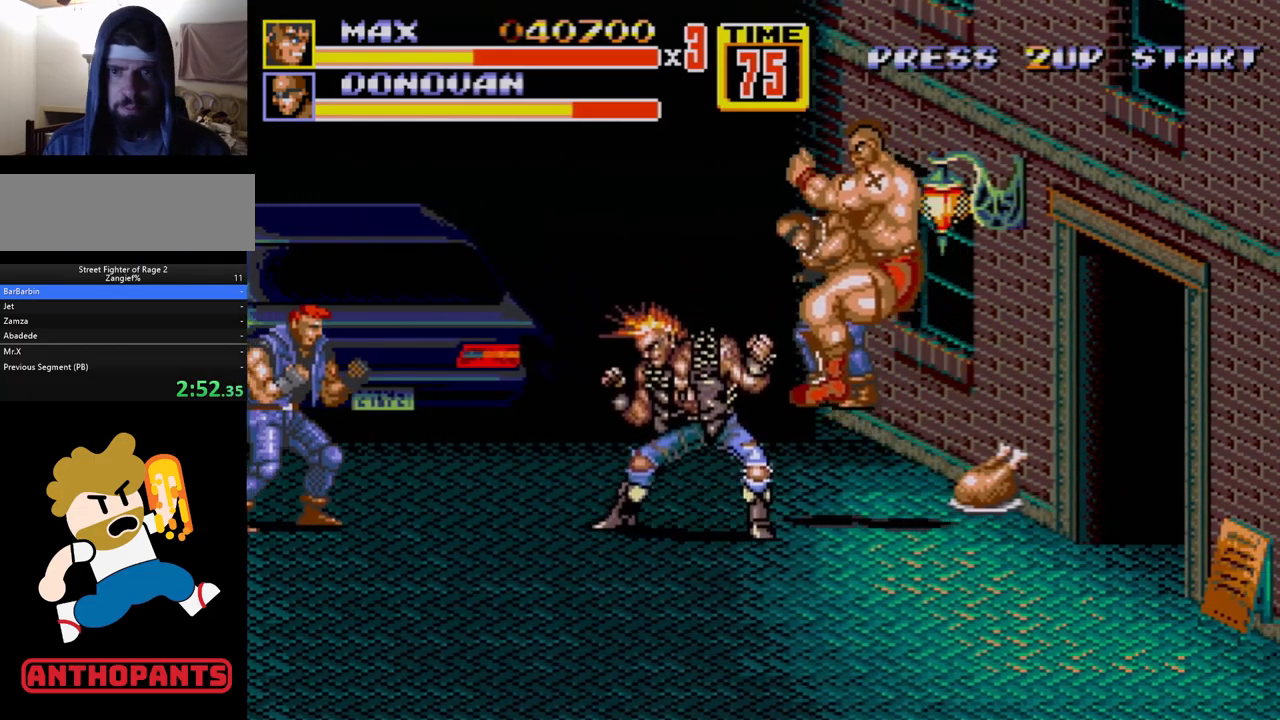
{"buttons": ["DPAD_DOWN", "DPAD_LEFT"], "events": [[17, "B", "down"], [67, "B", "up"], [100, "B", "down"], [133, "B", "up"], [200, "B", "down"], [350, "B", "up"], [483, "DPAD_DOWN", "down"], [483, "DPAD_LEFT", "down"]]}